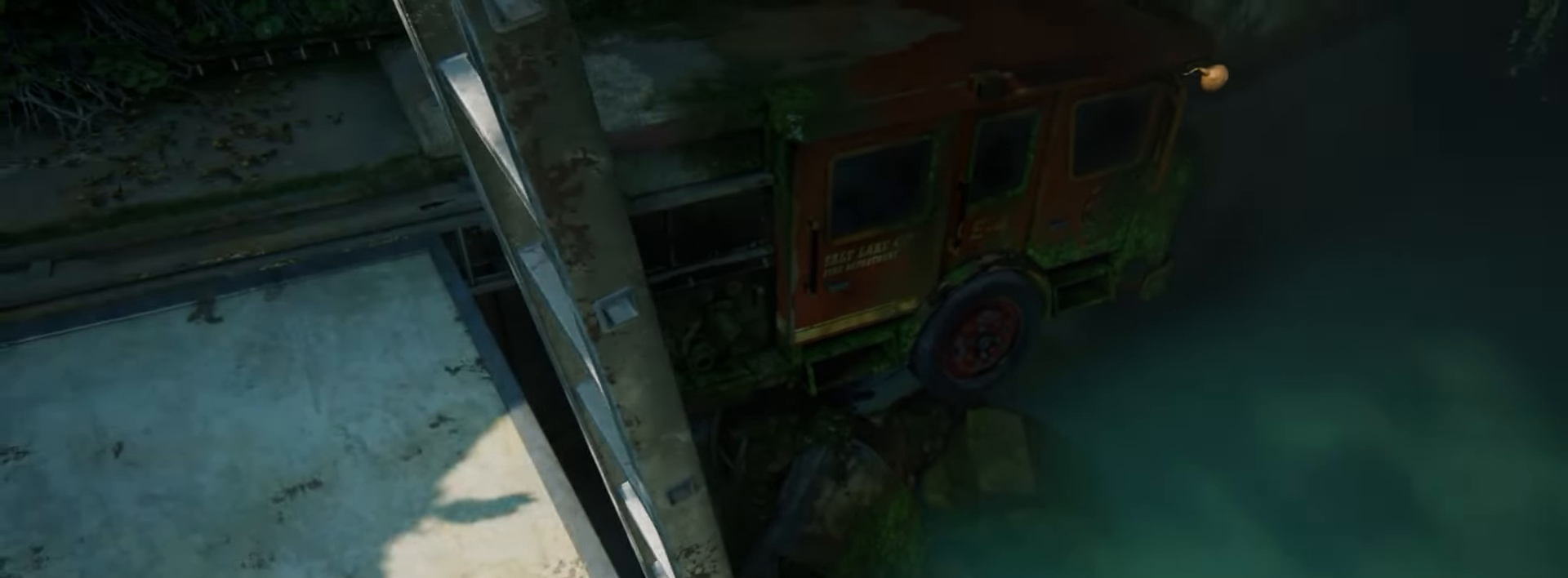
Gameplay with a controller (PlayStation layout); each line is a JSON object with the inputs held at the frame after it. "events" lists button and stick changes between this image and that frame as [ms after this image, input, new state], when the widget could be followed in between.
{"buttons": [], "left_stick": "center", "right_stick": "center", "events": [[117, "right_stick", "center"], [317, "right_stick", "up-left"], [468, "right_stick", "center"]]}
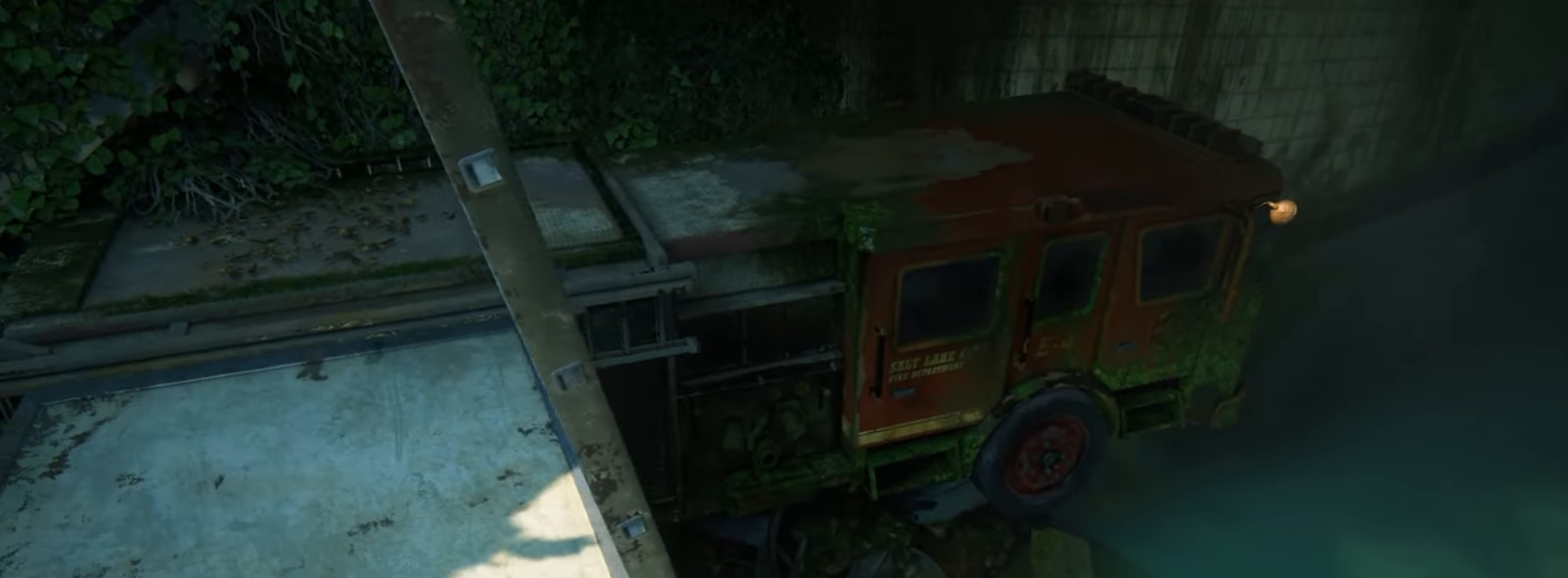
{"buttons": [], "left_stick": "center", "right_stick": "center", "events": [[250, "right_stick", "up"], [334, "right_stick", "center"]]}
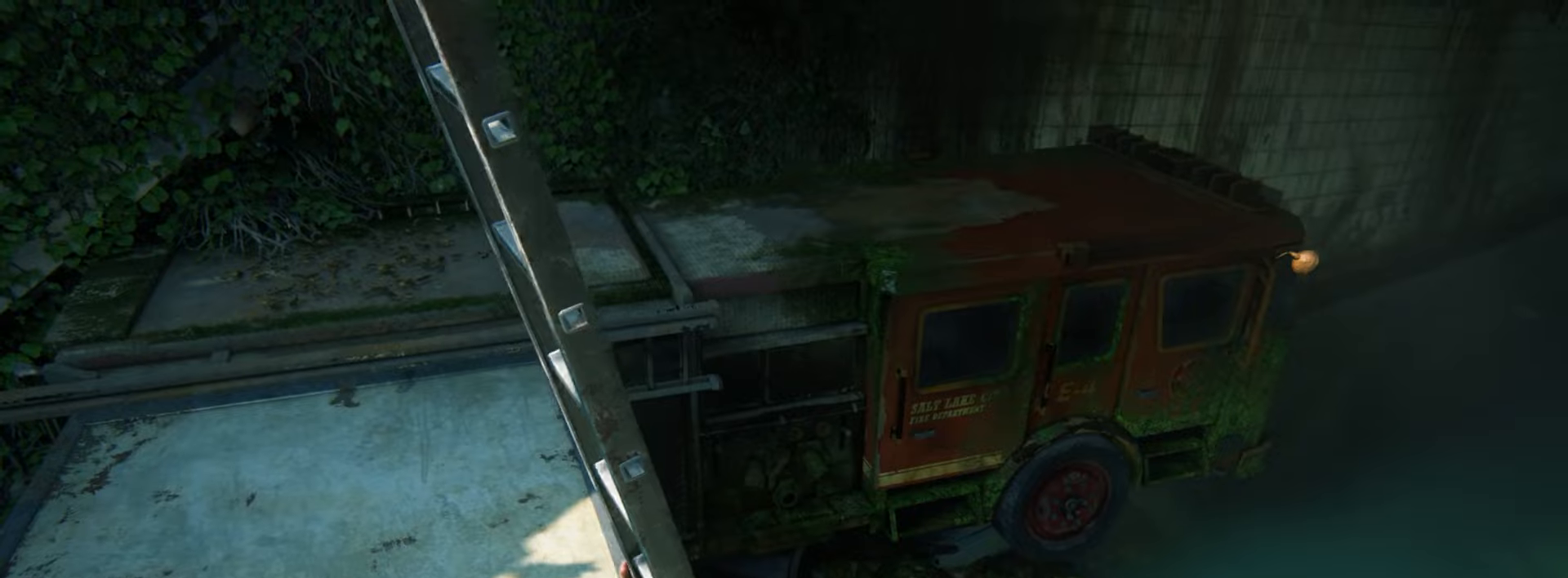
{"buttons": [], "left_stick": "center", "right_stick": "center", "events": []}
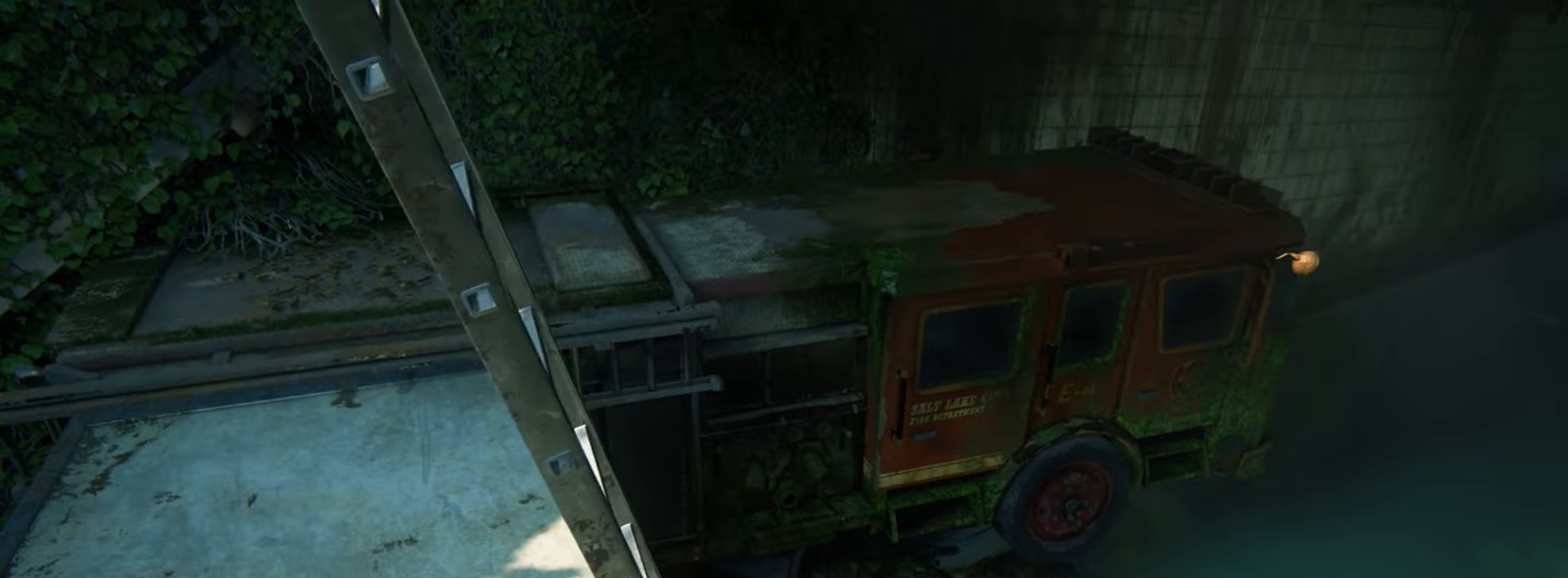
{"buttons": [], "left_stick": "center", "right_stick": "center", "events": []}
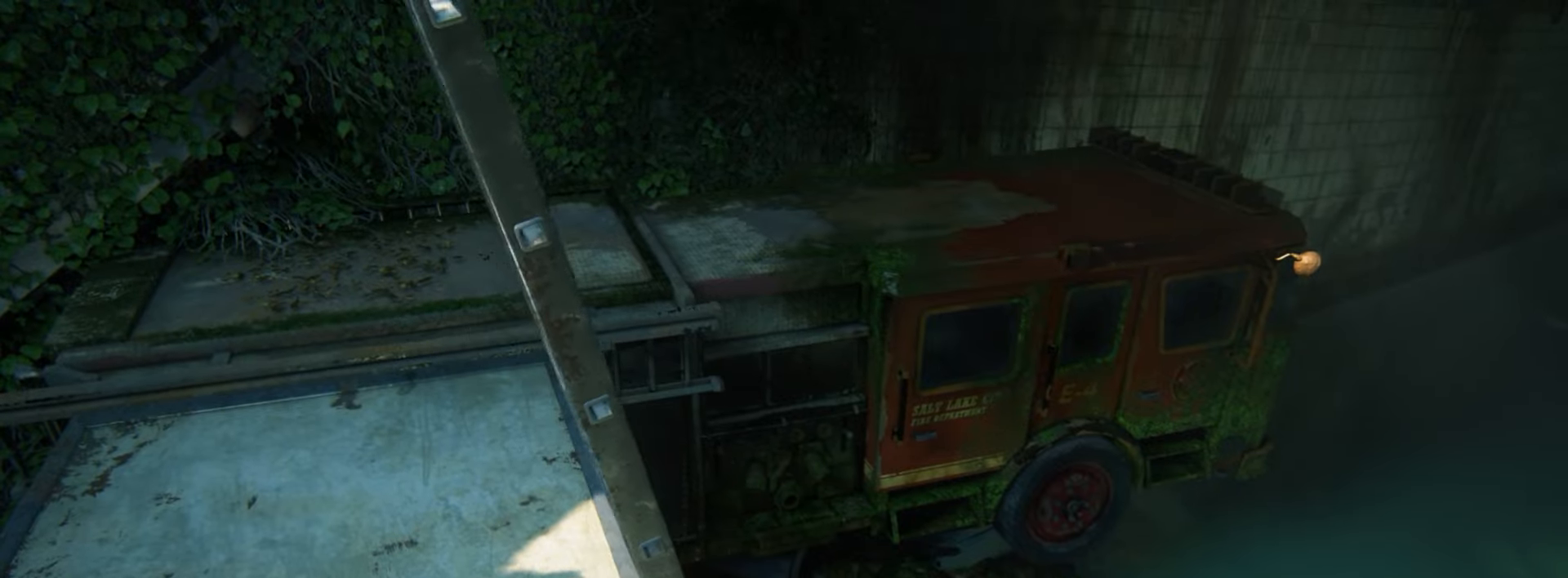
{"buttons": [], "left_stick": "center", "right_stick": "center", "events": [[134, "right_stick", "down-right"], [301, "right_stick", "center"]]}
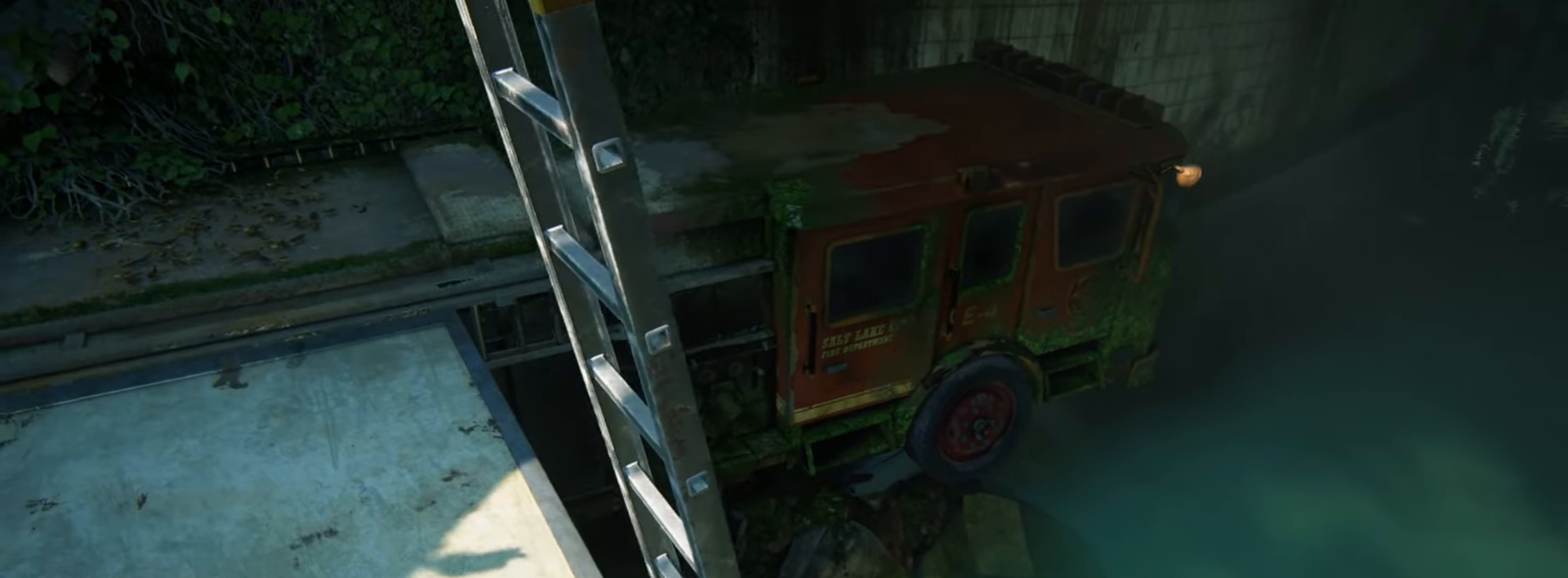
{"buttons": [], "left_stick": "center", "right_stick": "center", "events": []}
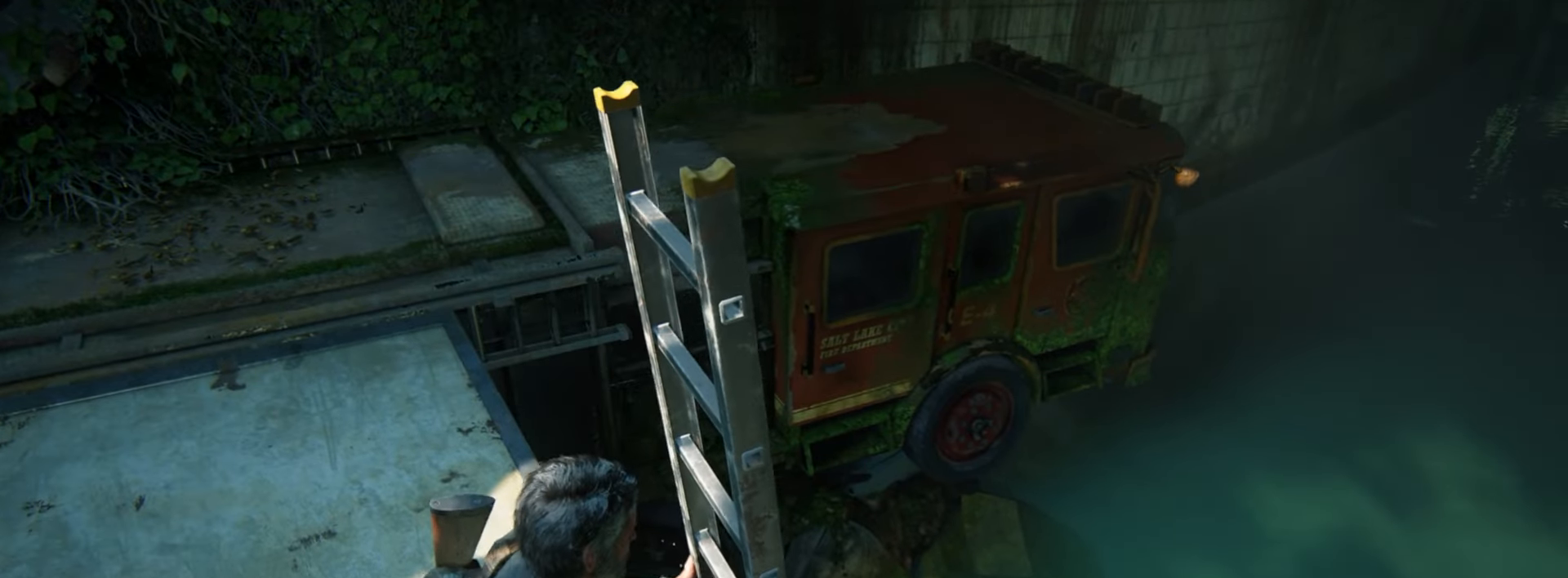
{"buttons": [], "left_stick": "center", "right_stick": "center", "events": []}
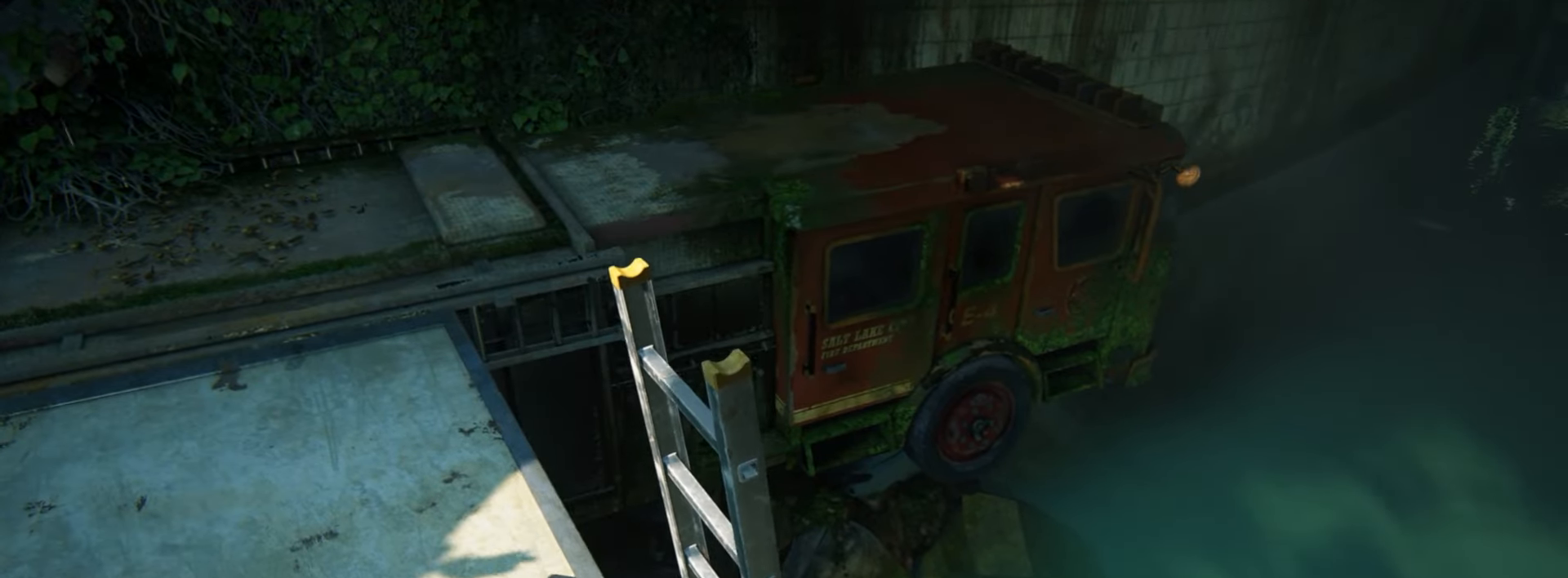
{"buttons": ["DPAD_UP"], "left_stick": "center", "right_stick": "center", "events": [[50, "START", "down"], [233, "START", "up"], [434, "DPAD_UP", "down"]]}
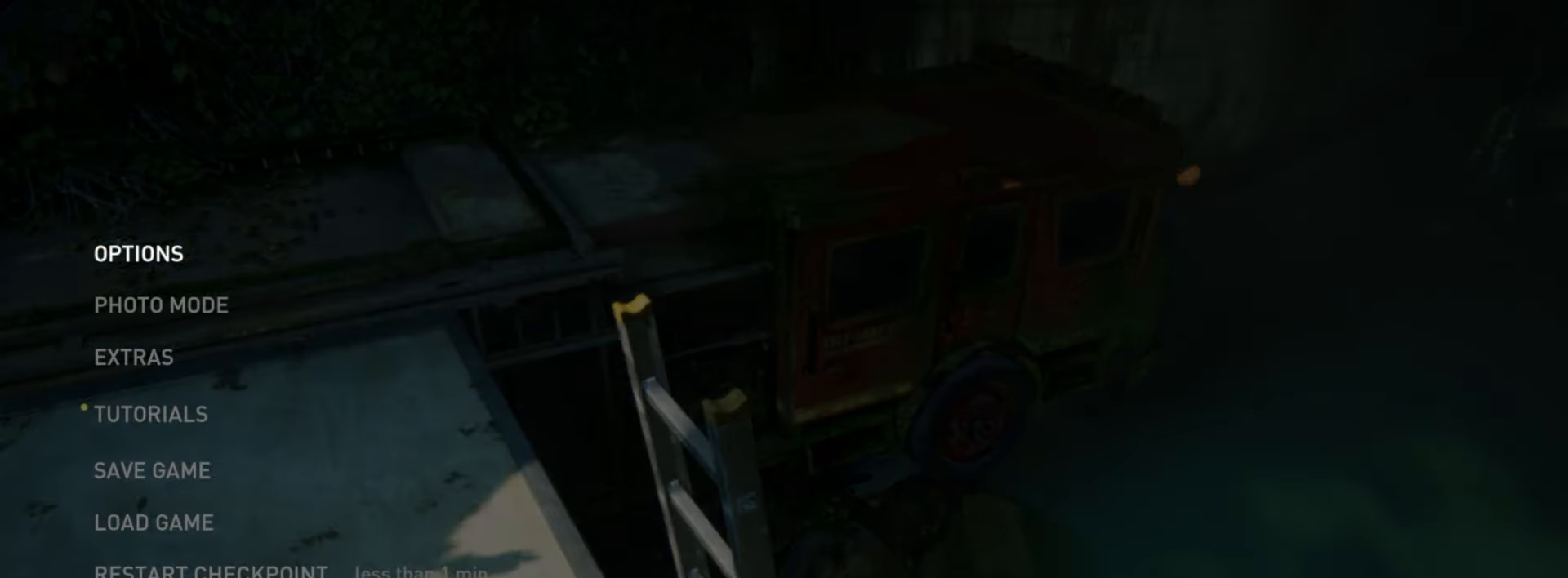
{"buttons": ["CROSS"], "left_stick": "center", "right_stick": "center", "events": [[34, "DPAD_UP", "up"], [100, "DPAD_UP", "down"], [217, "DPAD_UP", "up"], [267, "DPAD_UP", "down"], [367, "CROSS", "down"], [384, "DPAD_UP", "up"]]}
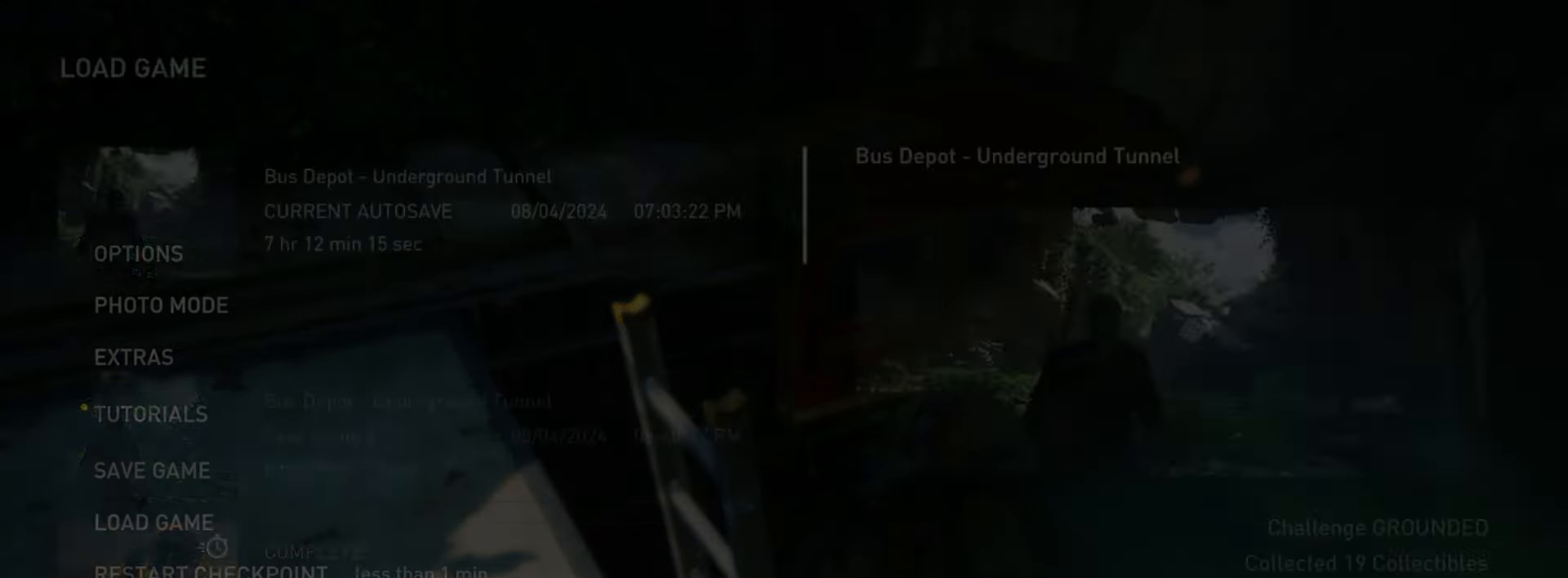
{"buttons": [], "left_stick": "center", "right_stick": "center", "events": [[17, "CROSS", "up"], [350, "START", "down"], [467, "START", "up"]]}
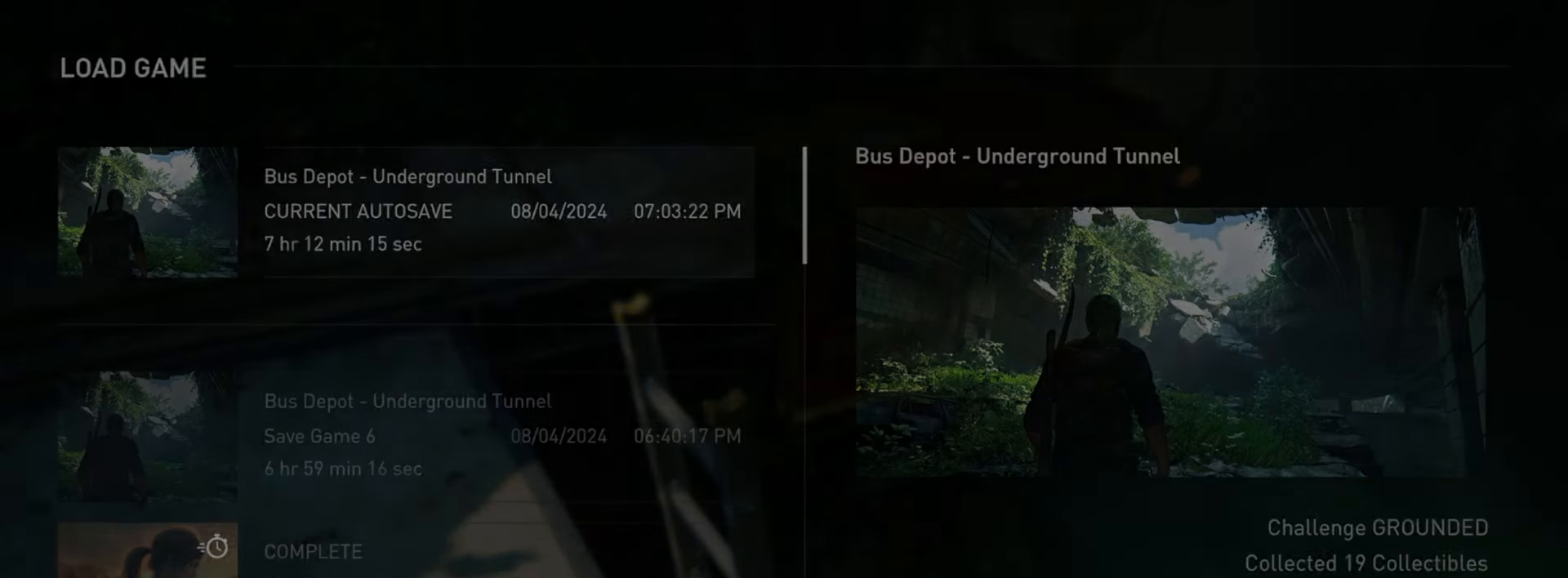
{"buttons": [], "left_stick": "center", "right_stick": "center", "events": [[134, "START", "down"], [301, "START", "up"]]}
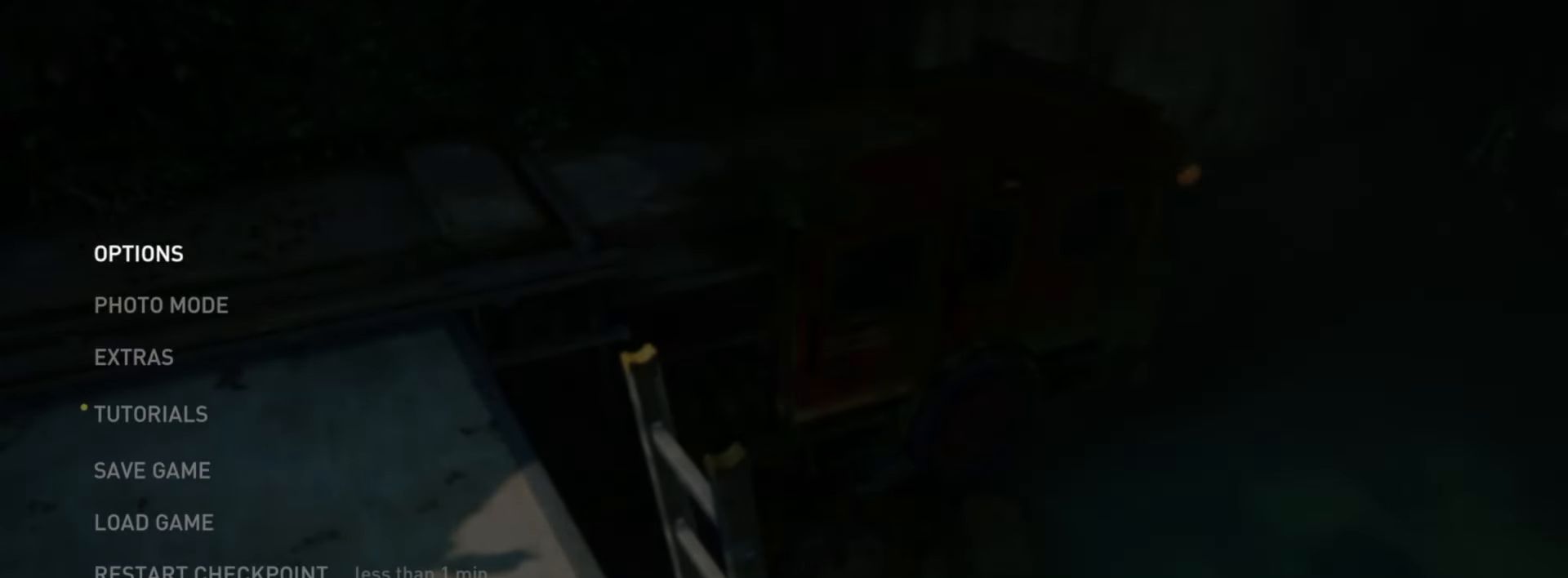
{"buttons": ["CROSS"], "left_stick": "center", "right_stick": "center", "events": [[50, "DPAD_UP", "down"], [167, "DPAD_UP", "up"], [217, "DPAD_UP", "down"], [317, "DPAD_UP", "up"], [350, "DPAD_UP", "down"], [450, "CROSS", "down"], [484, "DPAD_UP", "up"]]}
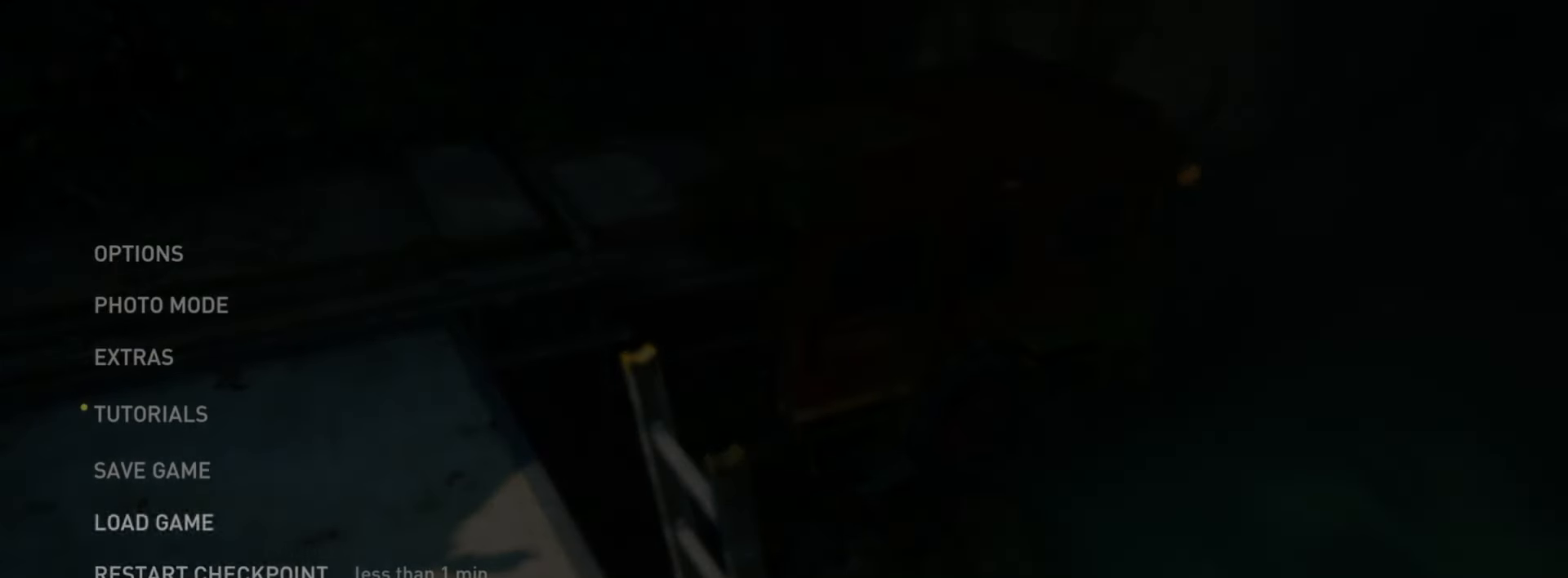
{"buttons": ["START"], "left_stick": "center", "right_stick": "center", "events": [[100, "CROSS", "up"], [417, "START", "down"]]}
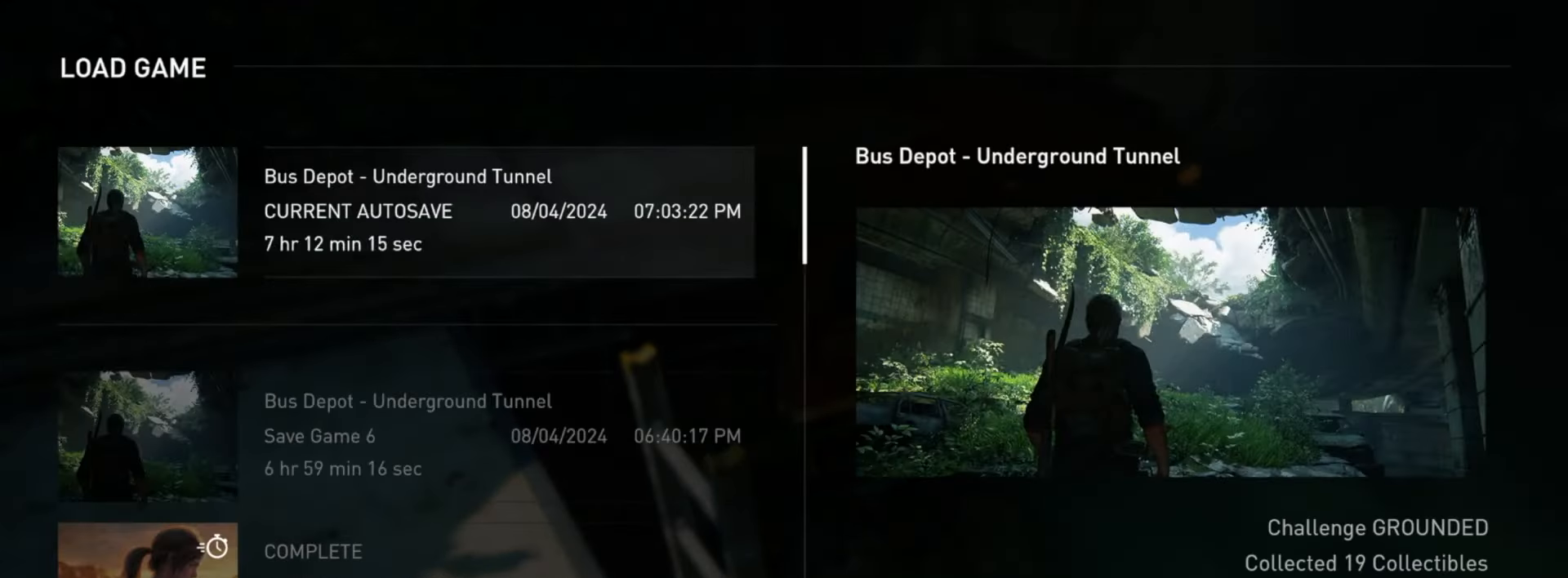
{"buttons": ["DPAD_UP"], "left_stick": "center", "right_stick": "center", "events": [[33, "START", "up"], [150, "START", "down"], [300, "START", "up"], [467, "DPAD_UP", "down"]]}
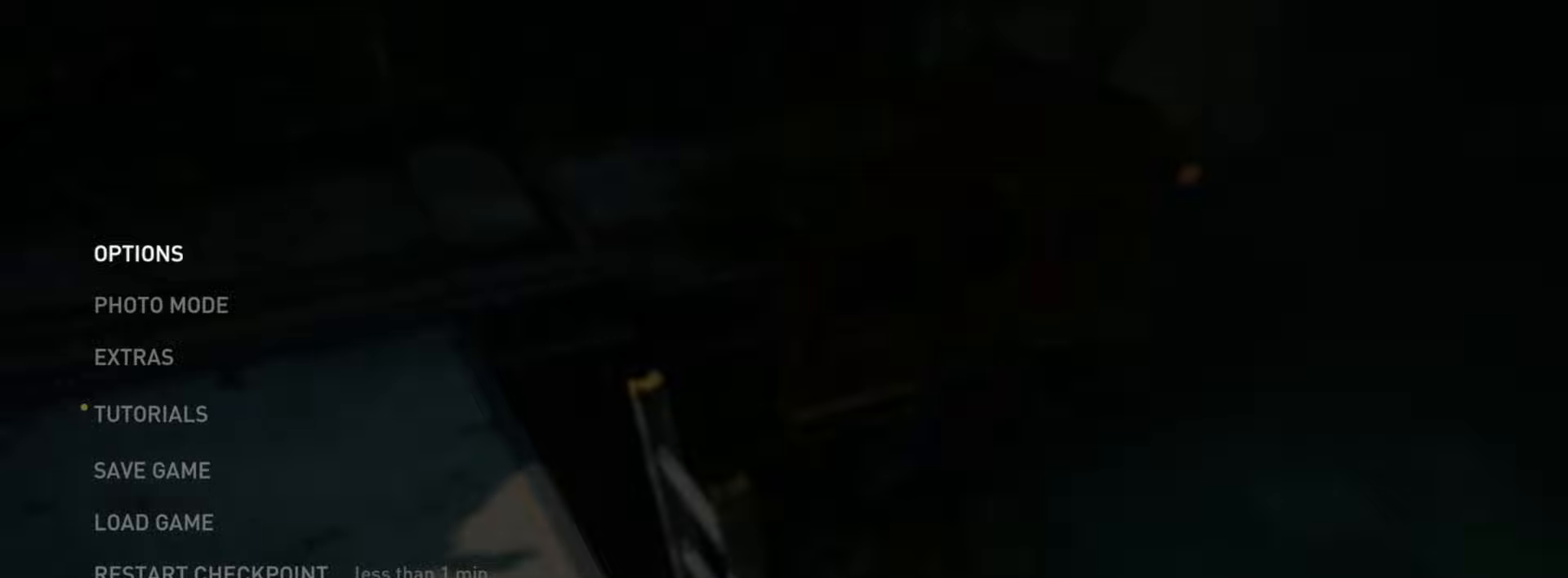
{"buttons": ["CROSS"], "left_stick": "center", "right_stick": "center", "events": [[67, "DPAD_UP", "up"], [134, "DPAD_UP", "down"], [234, "DPAD_UP", "up"], [284, "DPAD_UP", "down"], [401, "CROSS", "down"], [401, "DPAD_UP", "up"]]}
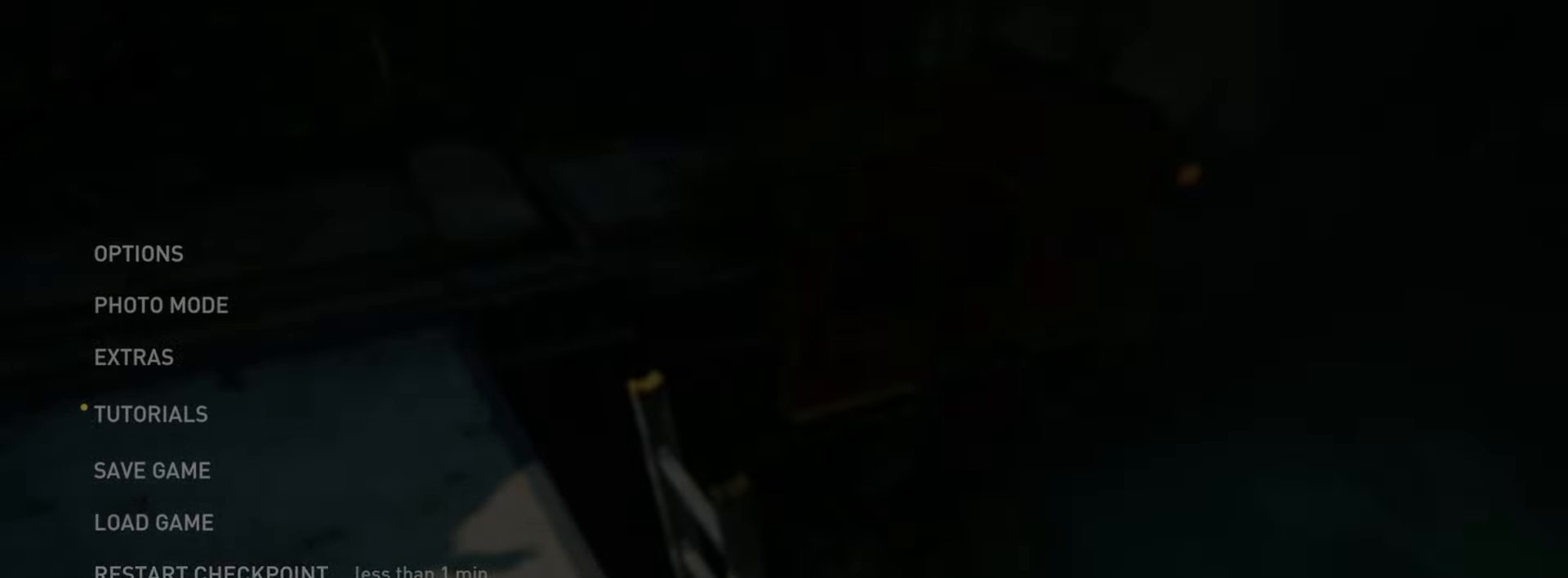
{"buttons": [], "left_stick": "center", "right_stick": "center", "events": [[50, "CROSS", "up"], [384, "START", "down"], [484, "START", "up"]]}
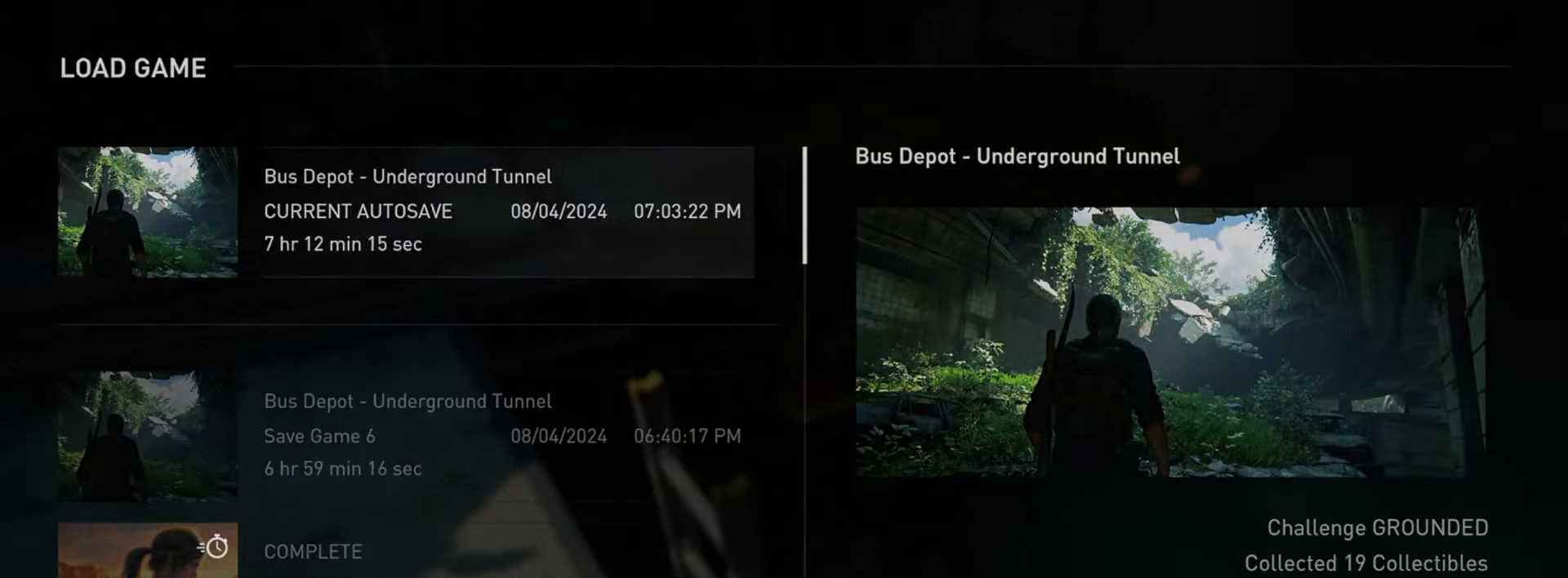
{"buttons": ["DPAD_UP"], "left_stick": "center", "right_stick": "center", "events": [[117, "START", "down"], [267, "START", "up"], [434, "DPAD_UP", "down"]]}
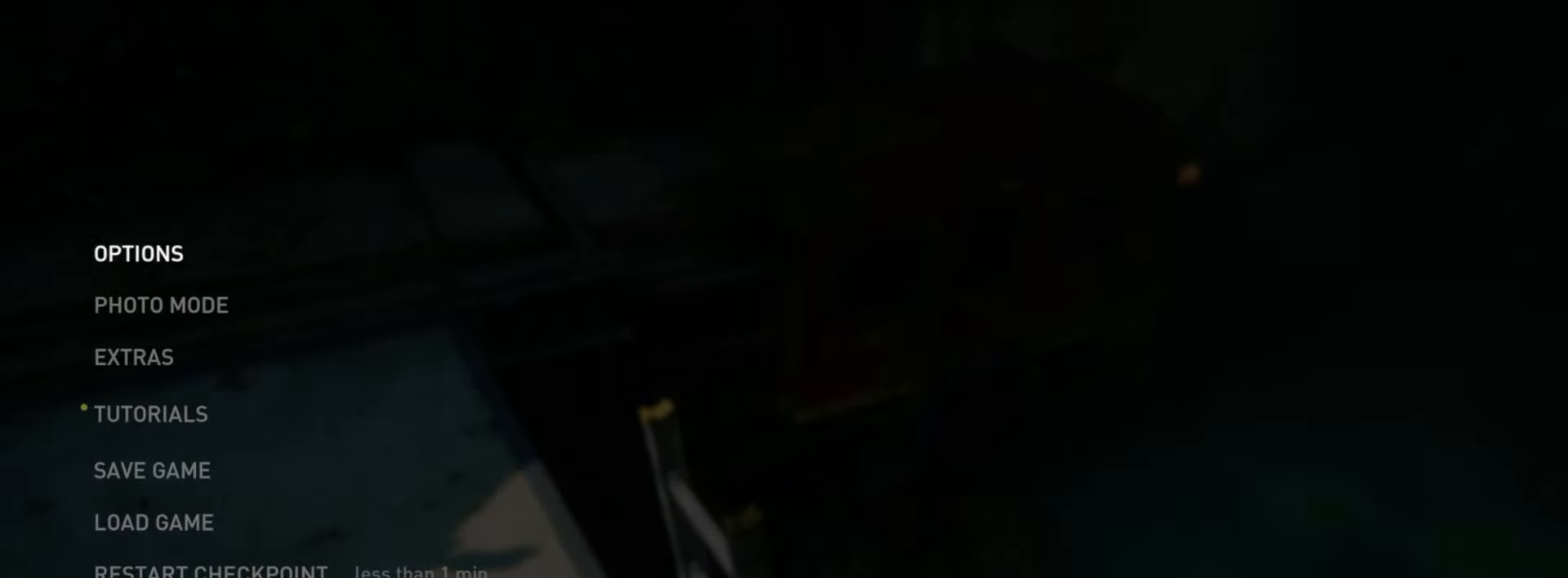
{"buttons": ["CROSS"], "left_stick": "center", "right_stick": "center", "events": [[17, "DPAD_UP", "up"], [83, "DPAD_UP", "down"], [200, "DPAD_UP", "up"], [250, "DPAD_UP", "down"], [367, "DPAD_UP", "up"], [400, "CROSS", "down"]]}
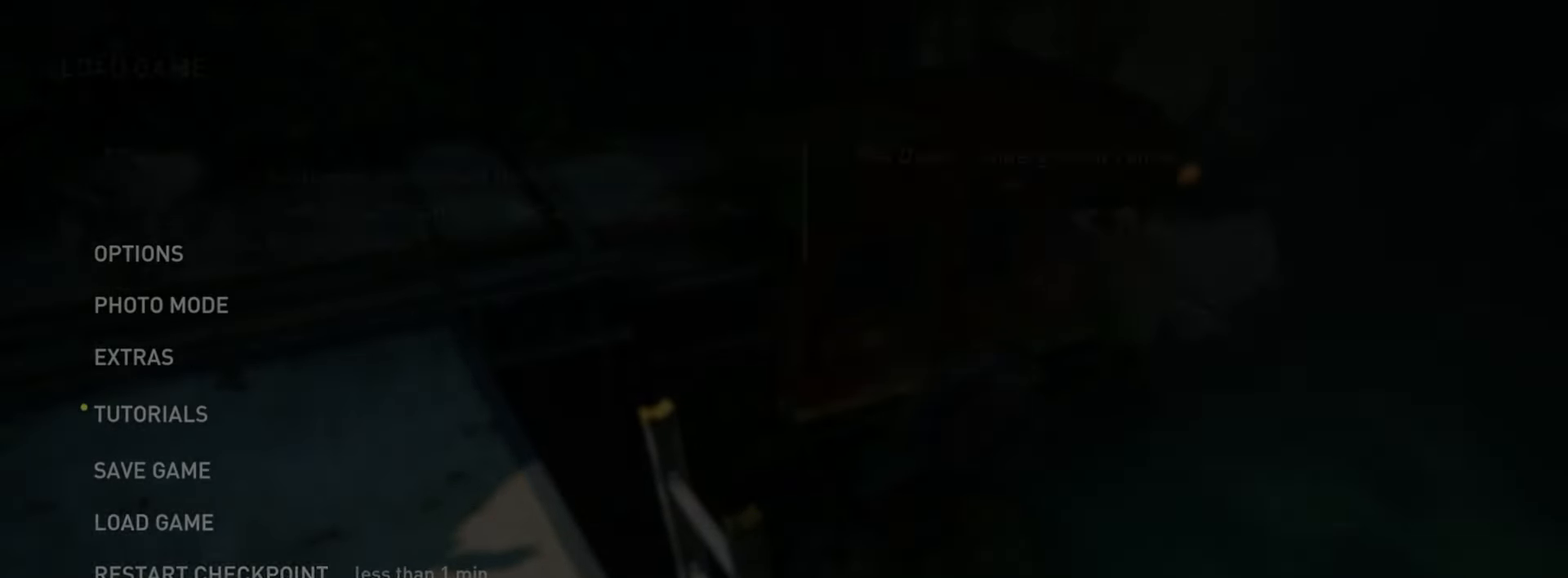
{"buttons": ["START"], "left_stick": "center", "right_stick": "center", "events": [[50, "CROSS", "up"], [501, "START", "down"]]}
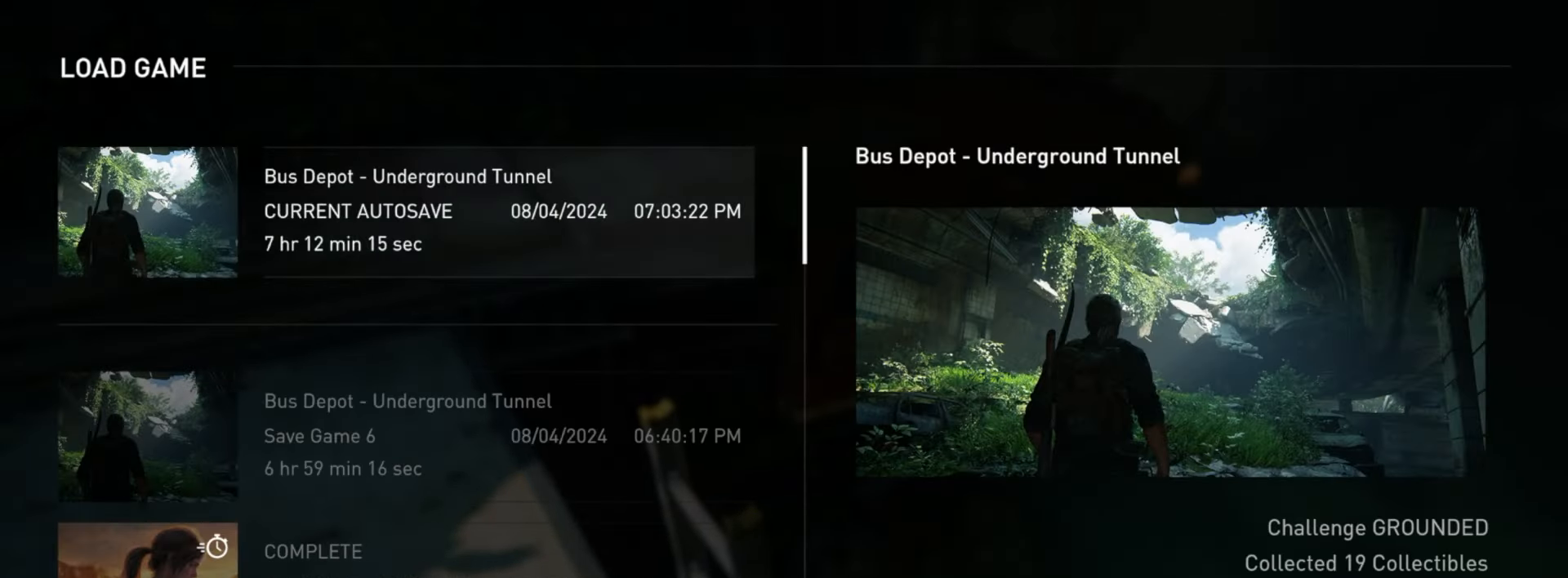
{"buttons": [], "left_stick": "center", "right_stick": "center", "events": [[117, "START", "up"], [200, "START", "down"], [350, "START", "up"]]}
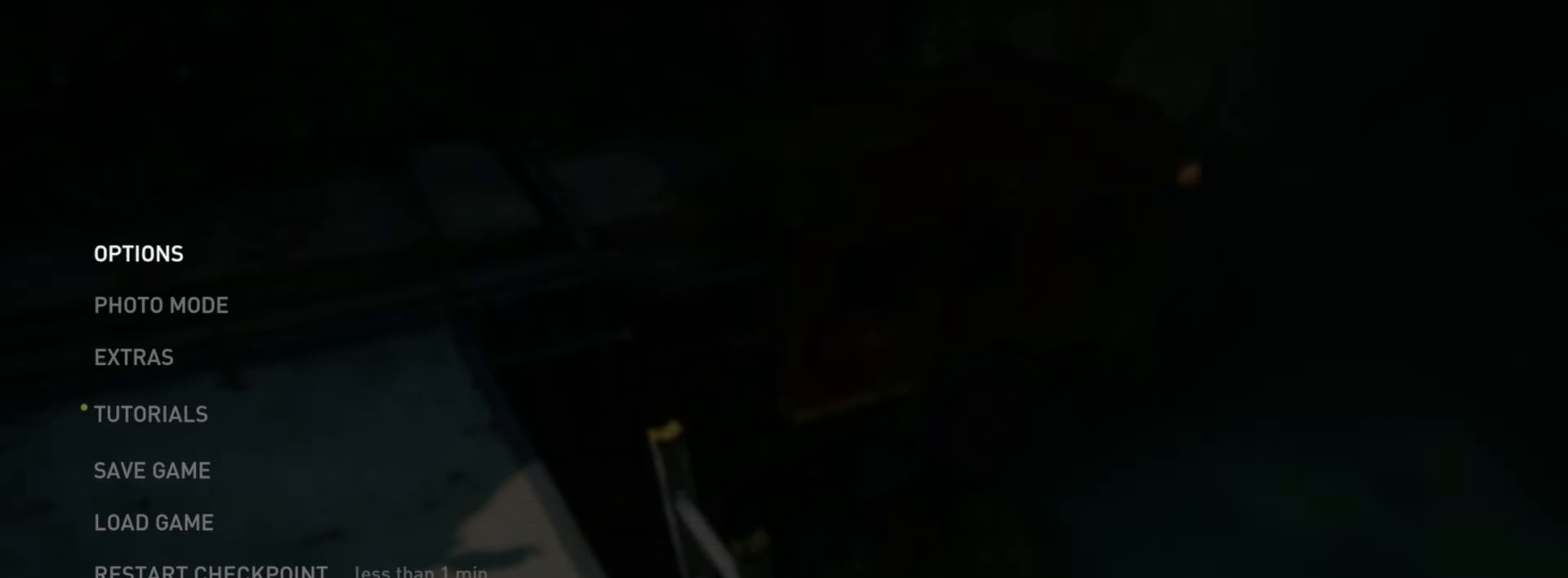
{"buttons": [], "left_stick": "center", "right_stick": "center", "events": [[50, "DPAD_UP", "down"], [151, "DPAD_UP", "up"], [217, "DPAD_UP", "down"], [334, "DPAD_UP", "up"], [384, "DPAD_UP", "down"], [501, "DPAD_UP", "up"]]}
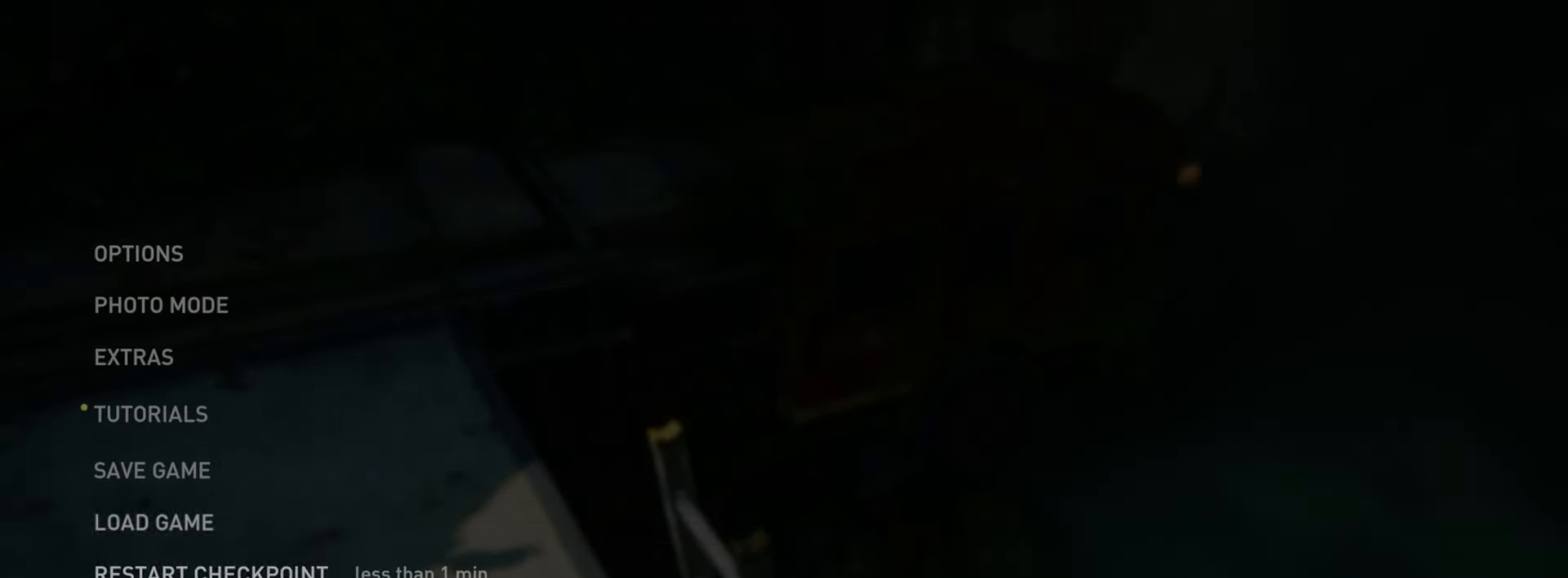
{"buttons": [], "left_stick": "center", "right_stick": "center", "events": [[33, "CROSS", "down"], [200, "CROSS", "up"]]}
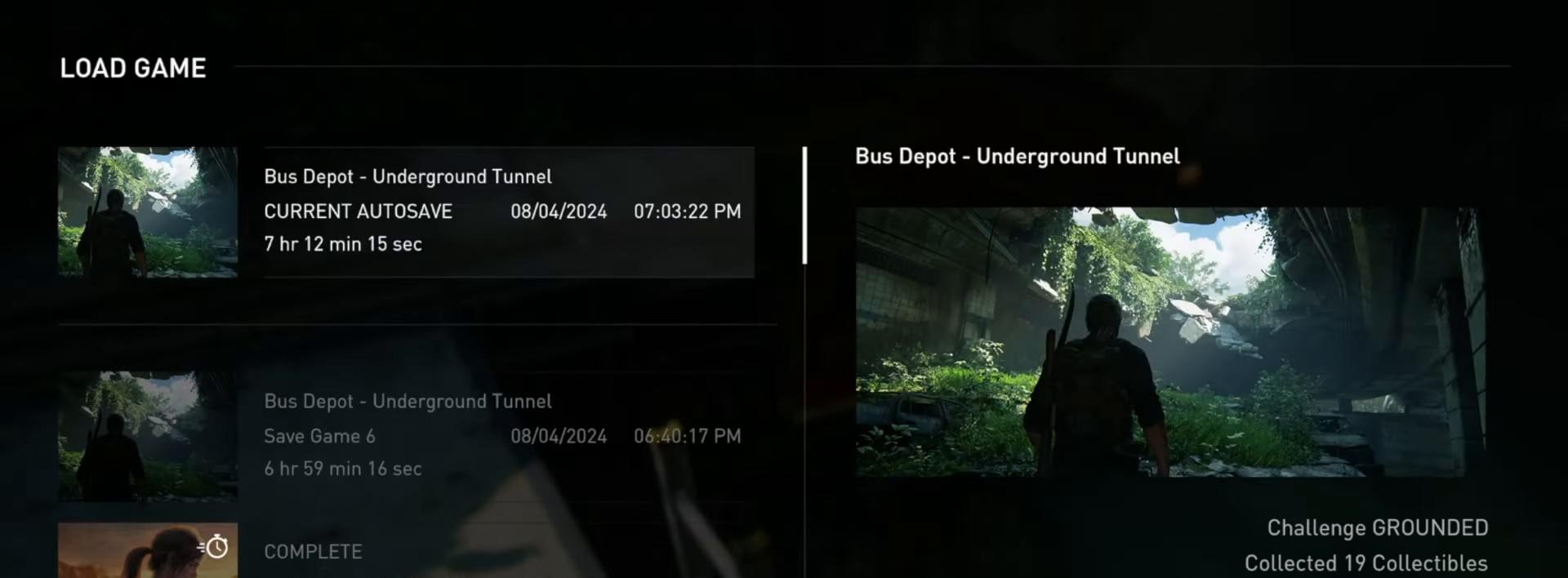
{"buttons": [], "left_stick": "center", "right_stick": "center", "events": [[17, "START", "down"], [151, "START", "up"], [234, "START", "down"], [384, "START", "up"]]}
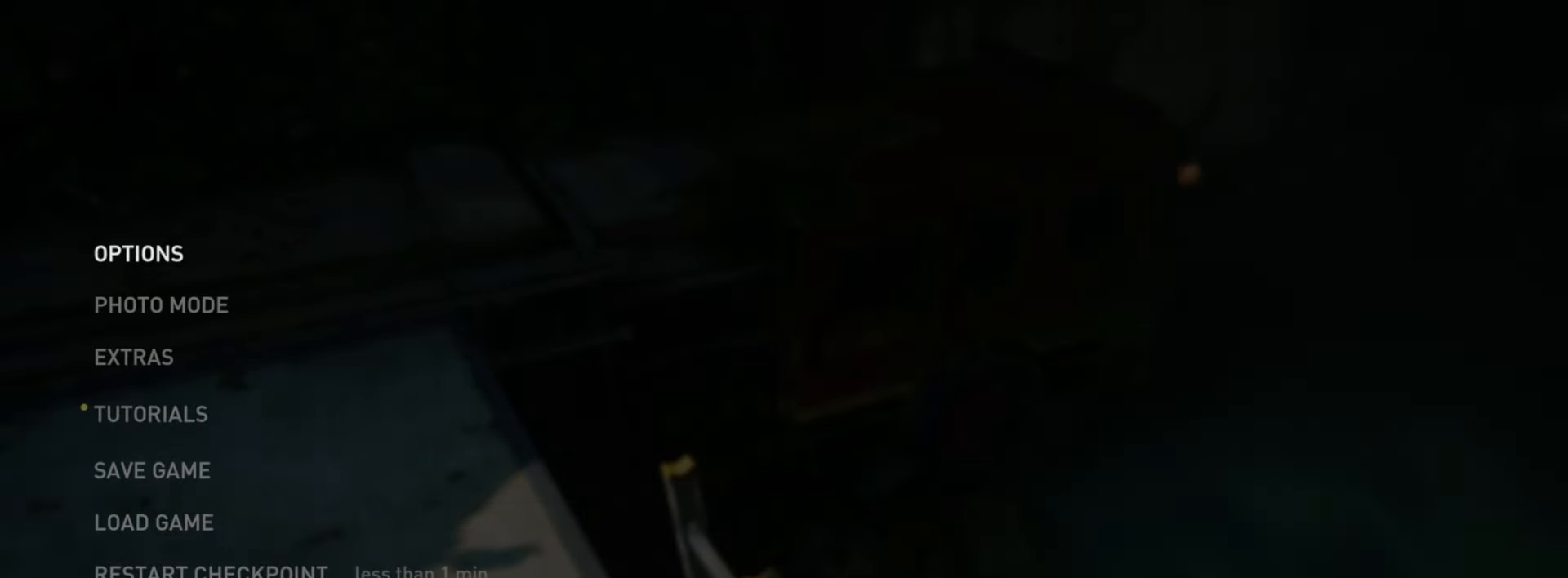
{"buttons": ["CROSS"], "left_stick": "center", "right_stick": "center", "events": [[33, "DPAD_UP", "down"], [133, "DPAD_UP", "up"], [200, "DPAD_UP", "down"], [317, "DPAD_UP", "up"], [367, "DPAD_UP", "down"], [484, "CROSS", "down"], [484, "DPAD_UP", "up"]]}
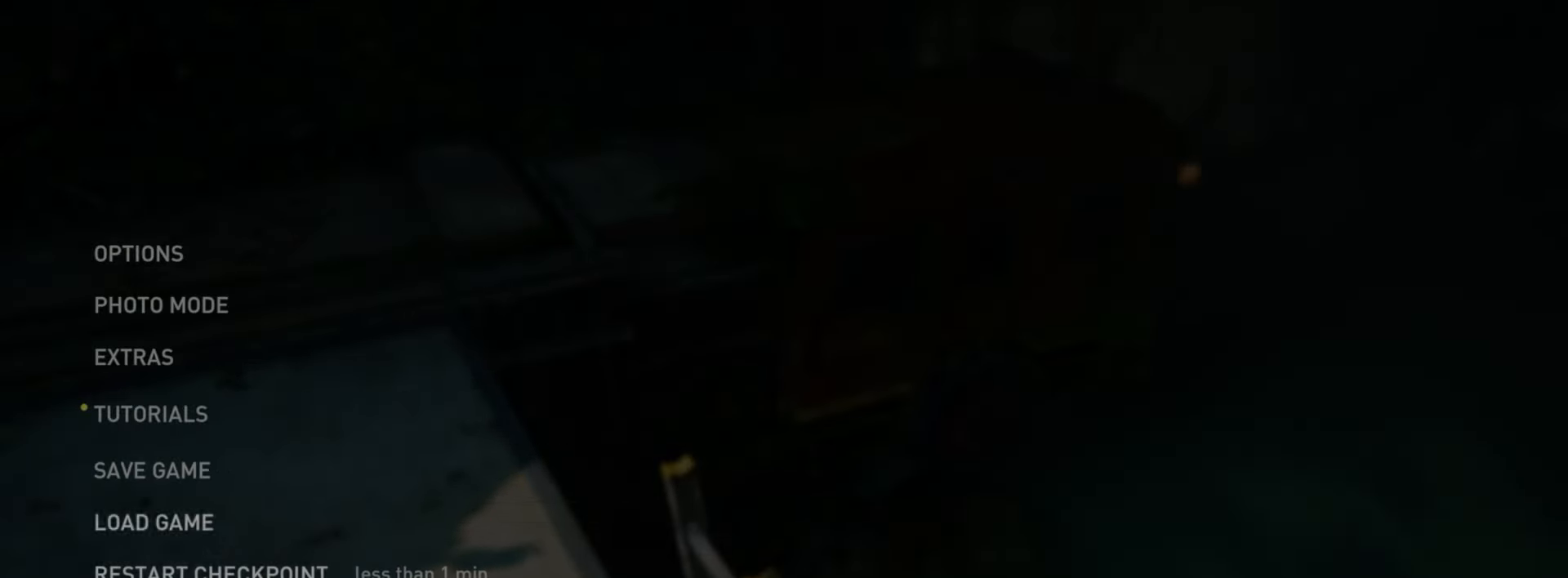
{"buttons": [], "left_stick": "center", "right_stick": "center", "events": [[134, "CROSS", "up"]]}
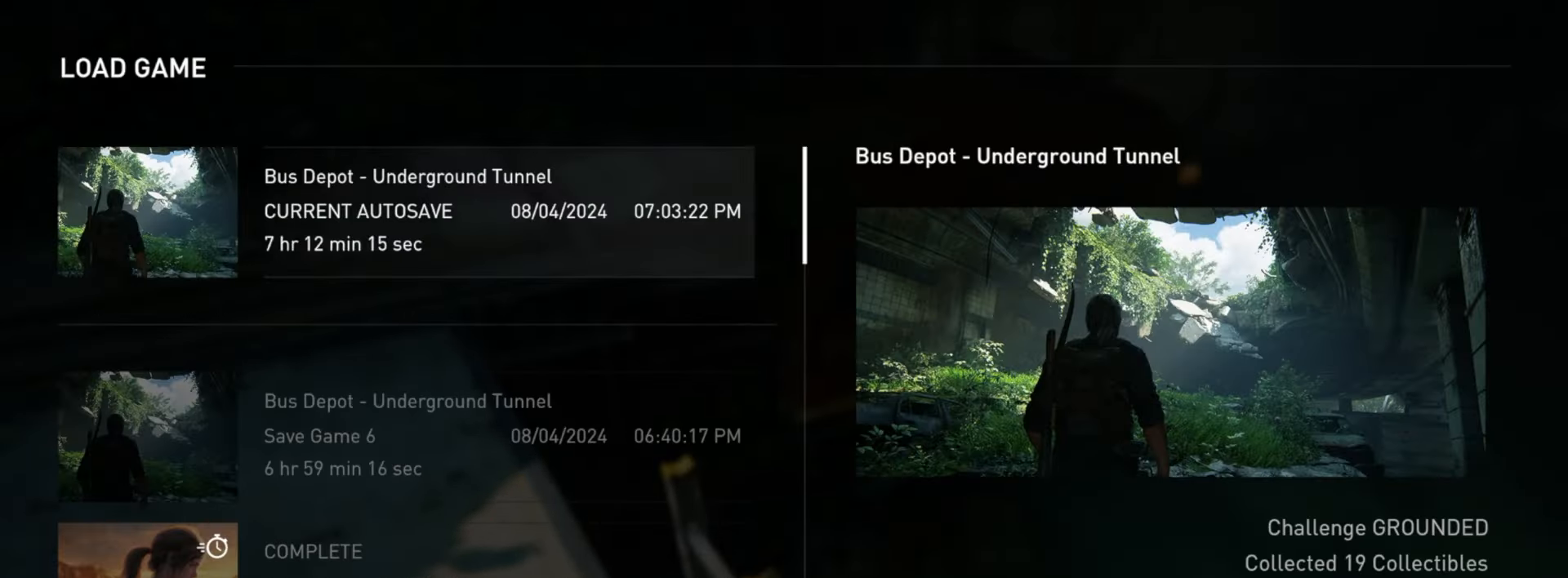
{"buttons": [], "left_stick": "center", "right_stick": "center", "events": [[67, "START", "down"], [183, "START", "up"], [283, "START", "down"], [417, "START", "up"]]}
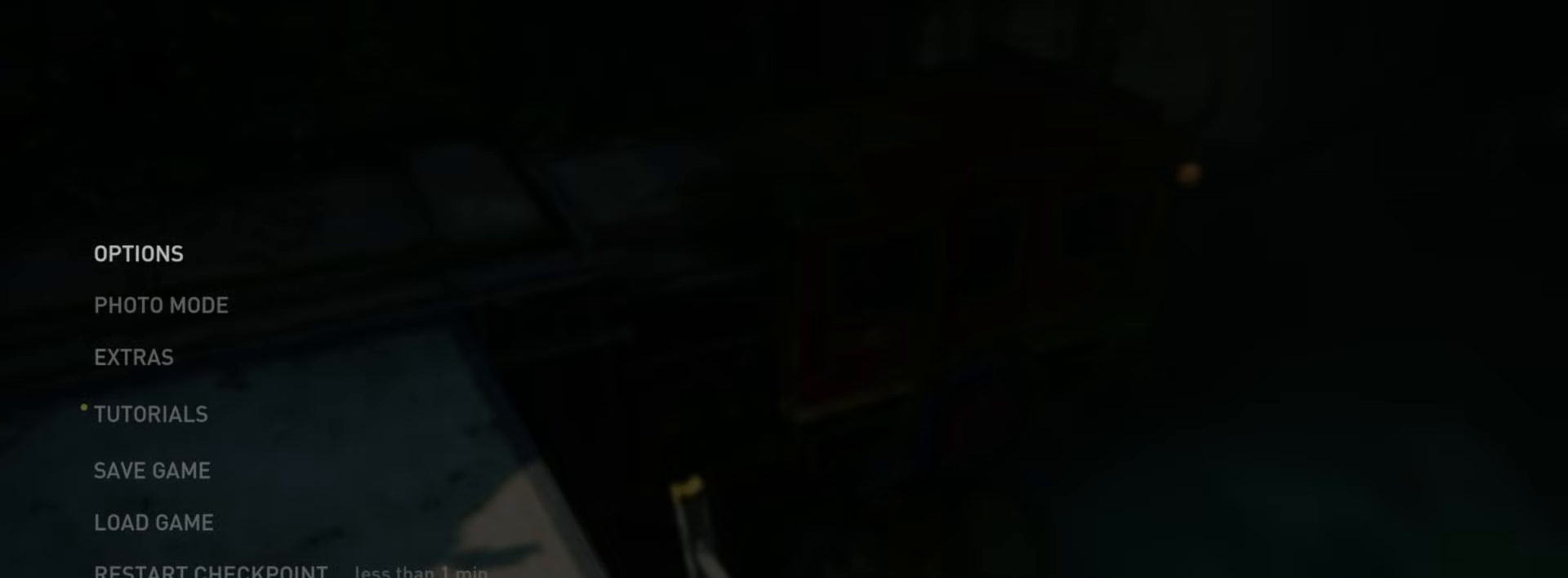
{"buttons": ["DPAD_UP"], "left_stick": "center", "right_stick": "center", "events": [[117, "DPAD_UP", "down"], [217, "DPAD_UP", "up"], [284, "DPAD_UP", "down"], [401, "DPAD_UP", "up"], [451, "DPAD_UP", "down"]]}
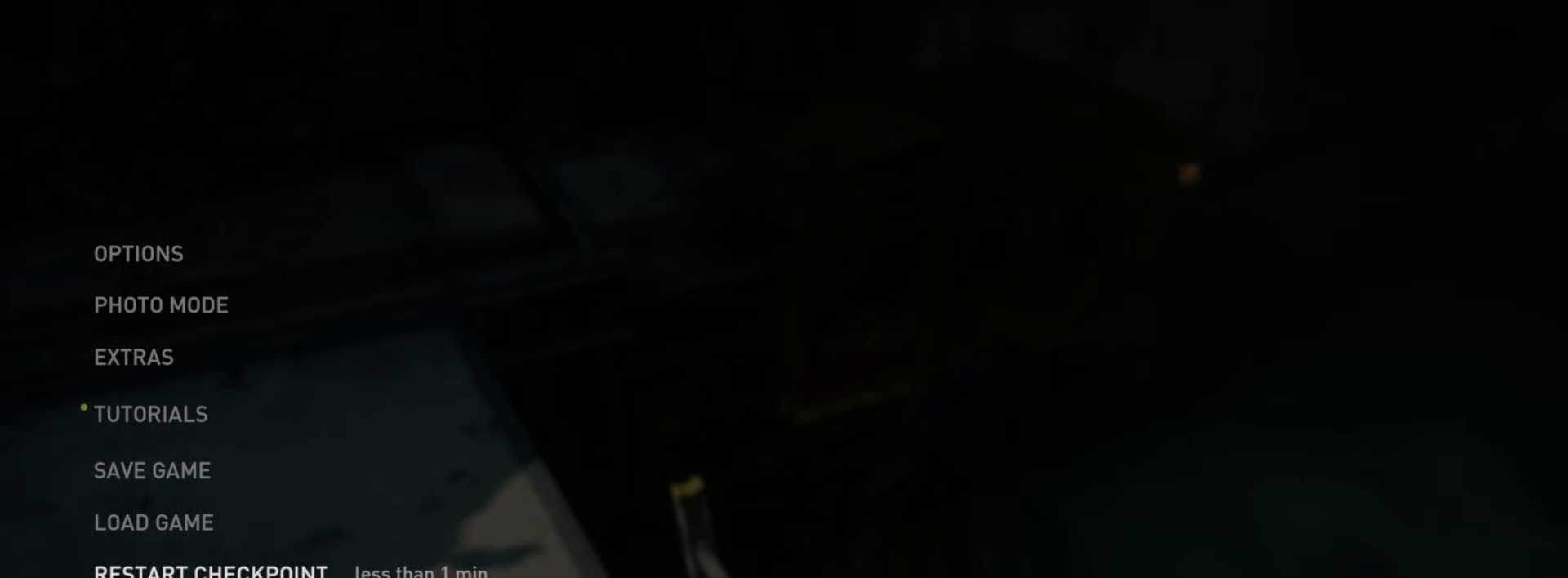
{"buttons": [], "left_stick": "center", "right_stick": "center", "events": [[67, "DPAD_UP", "up"], [83, "CROSS", "down"], [233, "CROSS", "up"]]}